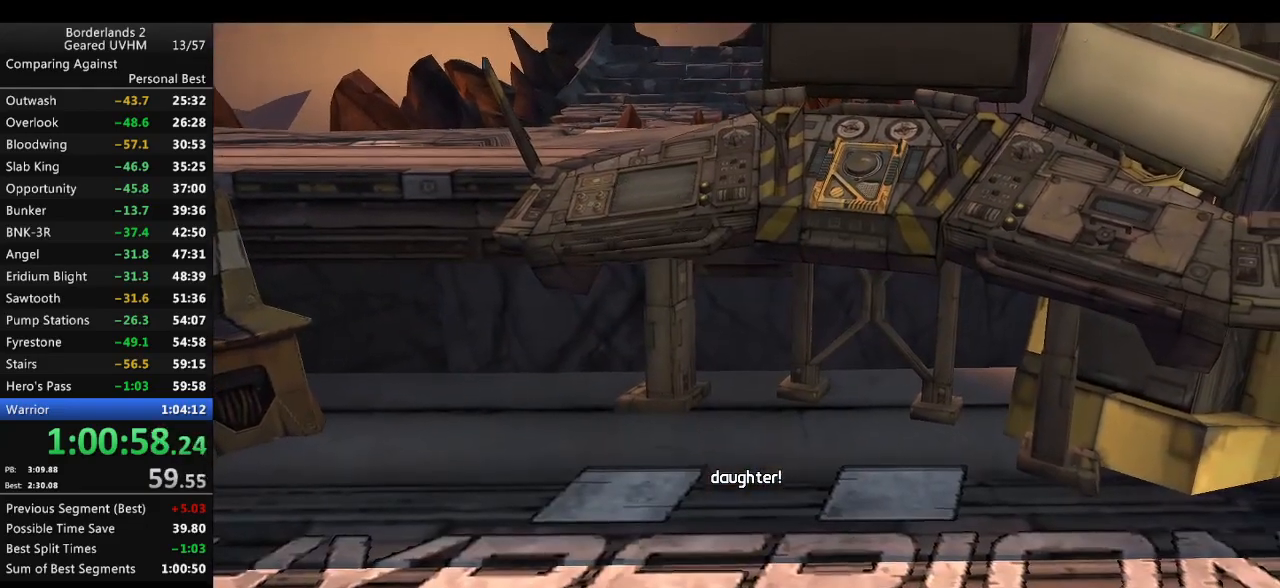
Gameplay with keyboard and mouse; each line is a JSON object with the keys and mouse buttons held at the frame after it. "events" lists presses ("down") and releases ("up") of "1", "2", "3", "4", "5", "6", "a", "alt", "backspace", "c", "ctrl", "d", "down", "e", "end", "escape", "f", "g", "left", "q", "r", "return", "right", "s", "shift", "space", "t", "tab", "up", "v", "w", "x", "y", "z", "mouse_left", "mouse_middle", "mouse_right", "mouse_wheel_up" and "mouse_wheel_down" between this image and that frame as [ms after this image, input, new state], when the widget could be followed in between. "mouse_left", "mouse_middle", "mouse_right", "mouse_wheel_up", "mouse_wheel_down" = the "left", "middle", "right", "wheel_up", "wheel_down" buttons of the "mouse" list. No other keys are recorded. Mouse movement is not recorded.
{"keys": ["w"], "mouse": [], "events": [[483, "w", "down"]]}
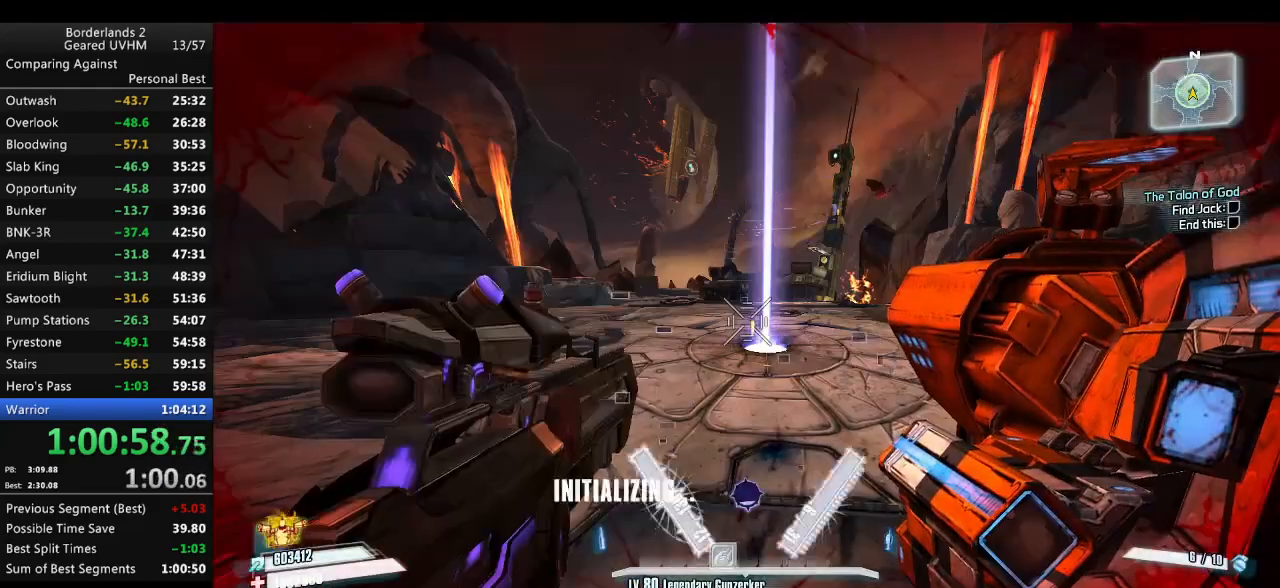
{"keys": ["r"], "mouse": ["left", "right"], "events": [[200, "space", "down"], [350, "w", "up"], [417, "space", "up"], [433, "mouse_left", "down"], [433, "mouse_right", "down"], [483, "r", "down"]]}
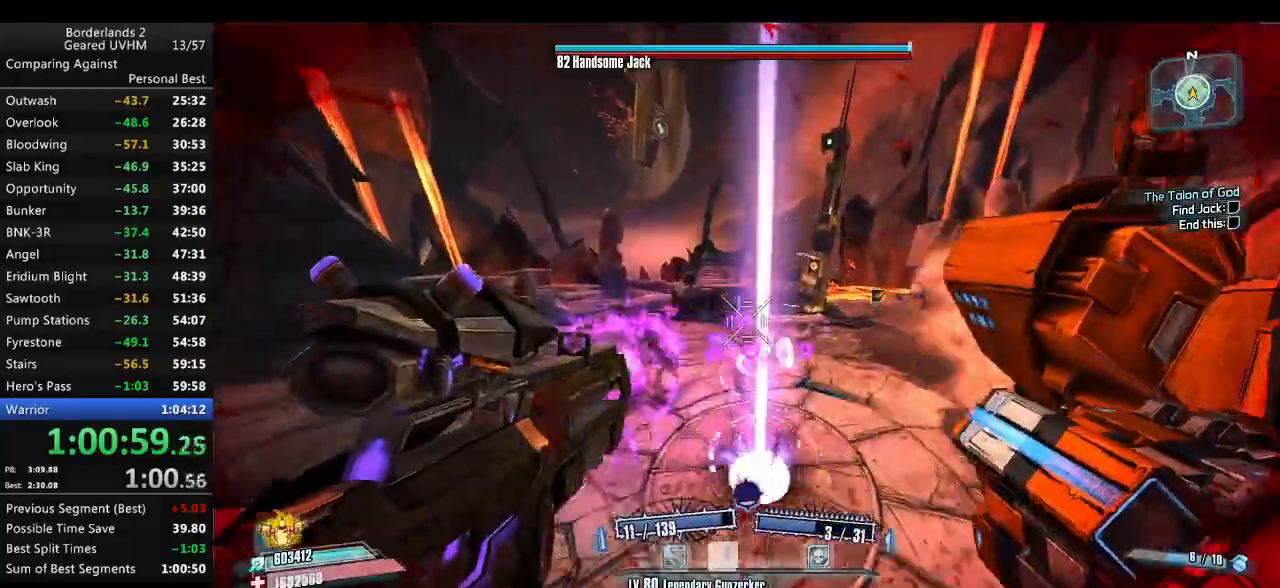
{"keys": ["a", "s"], "mouse": ["left", "right"], "events": [[33, "v", "down"], [350, "s", "down"], [350, "v", "up"], [417, "a", "down"], [433, "r", "up"]]}
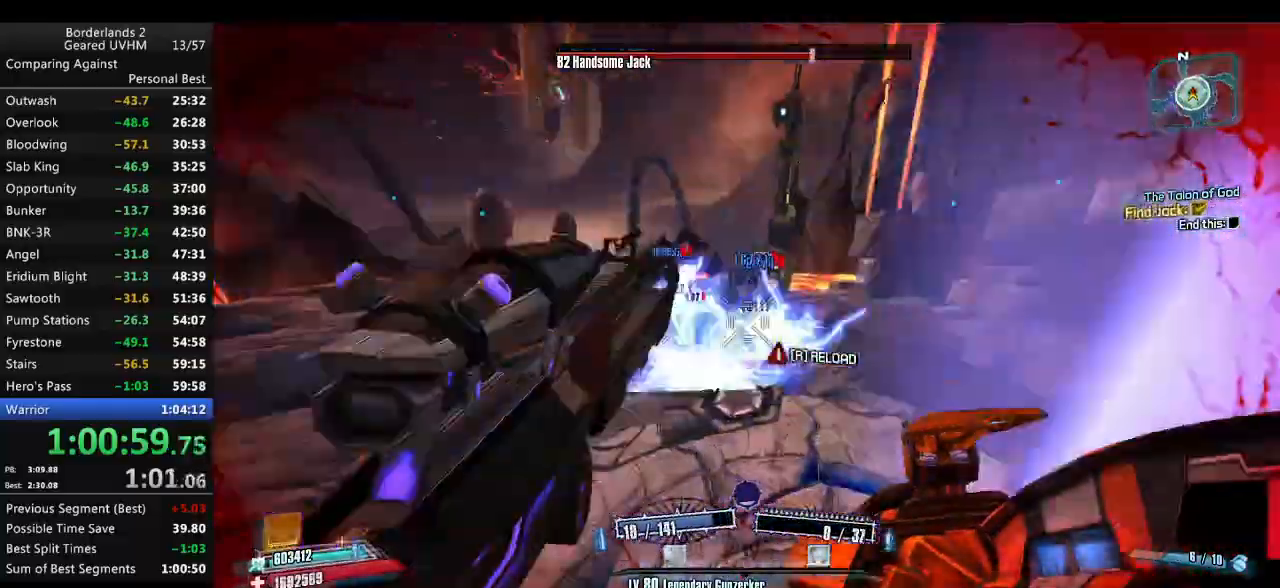
{"keys": [], "mouse": ["left", "right"], "events": [[200, "s", "up"], [267, "a", "up"]]}
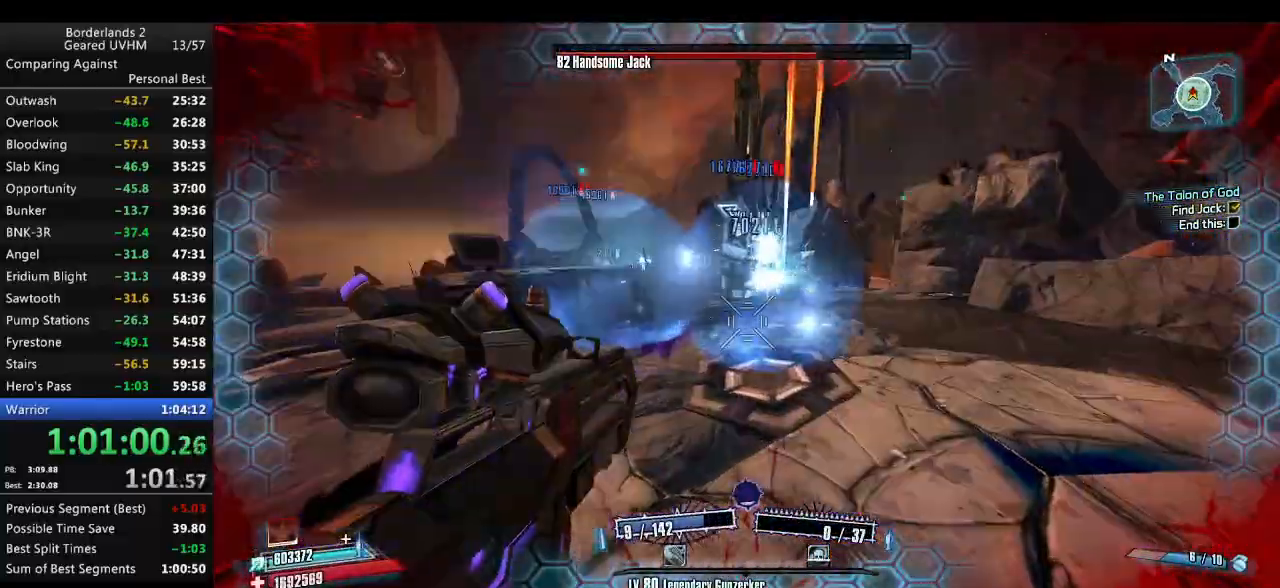
{"keys": ["a"], "mouse": ["left", "right"], "events": [[50, "s", "down"], [100, "a", "down"], [133, "a", "up"], [133, "s", "up"], [317, "a", "down"]]}
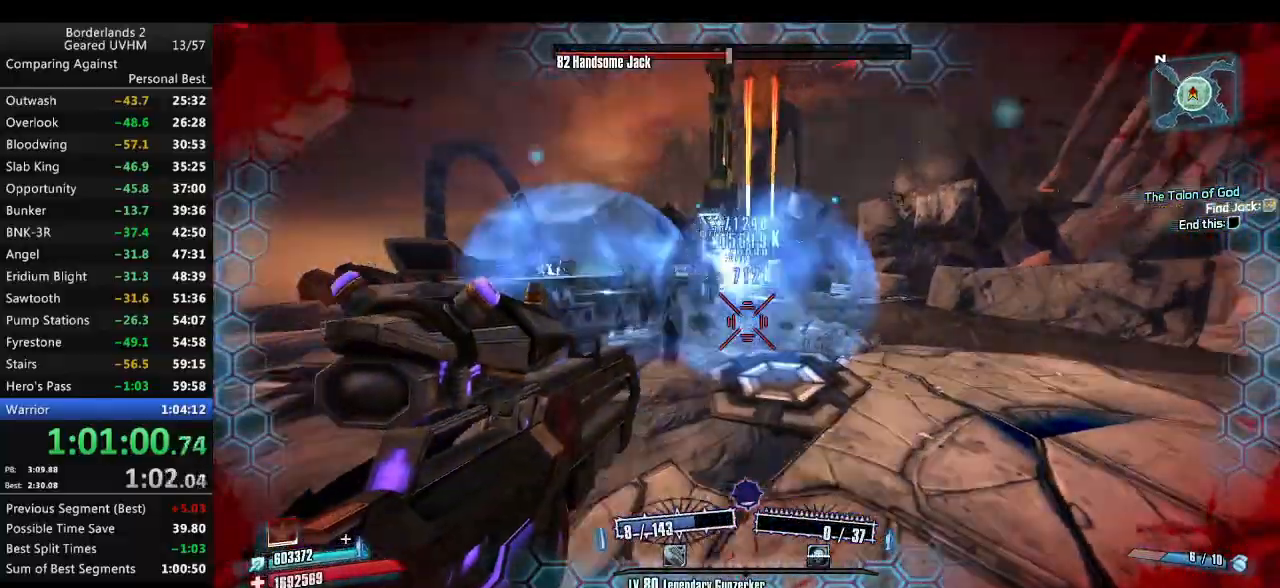
{"keys": ["a", "s", "space"], "mouse": ["left", "right"], "events": [[83, "a", "up"], [200, "space", "down"], [300, "a", "down"], [450, "s", "down"]]}
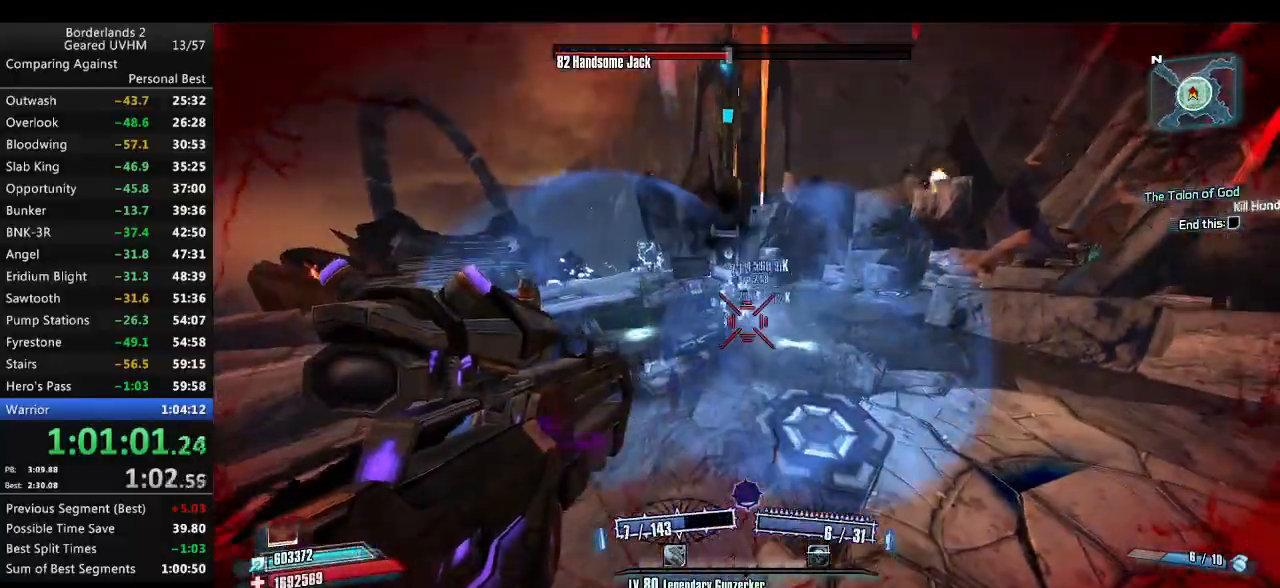
{"keys": ["w"], "mouse": ["left", "right"], "events": [[50, "v", "down"], [317, "mouse_left", "up"], [317, "mouse_right", "up"], [317, "space", "up"], [383, "mouse_left", "down"], [383, "mouse_right", "down"], [400, "a", "up"], [400, "s", "up"], [400, "v", "up"], [467, "w", "down"]]}
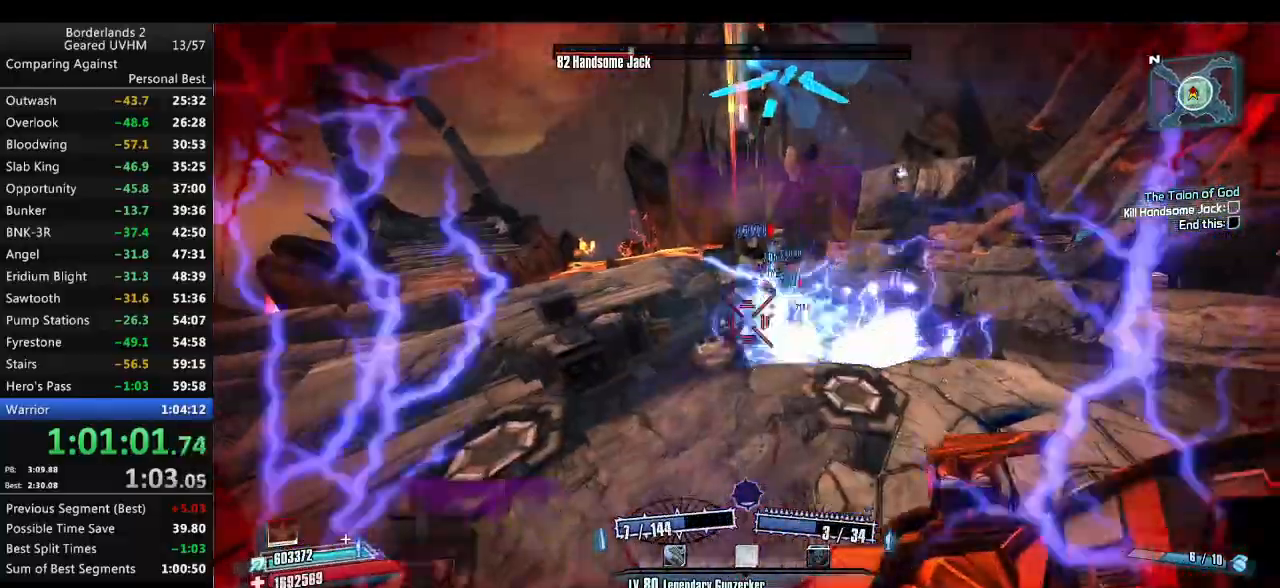
{"keys": ["d", "w"], "mouse": ["left", "right"], "events": [[17, "mouse_left", "up"], [17, "mouse_right", "up"], [100, "mouse_left", "down"], [100, "mouse_right", "down"], [167, "w", "up"], [183, "d", "down"], [217, "mouse_left", "up"], [217, "mouse_right", "up"], [283, "mouse_left", "down"], [283, "mouse_right", "down"], [383, "mouse_left", "up"], [383, "mouse_right", "up"], [433, "mouse_right", "down"], [433, "w", "down"], [450, "mouse_left", "down"]]}
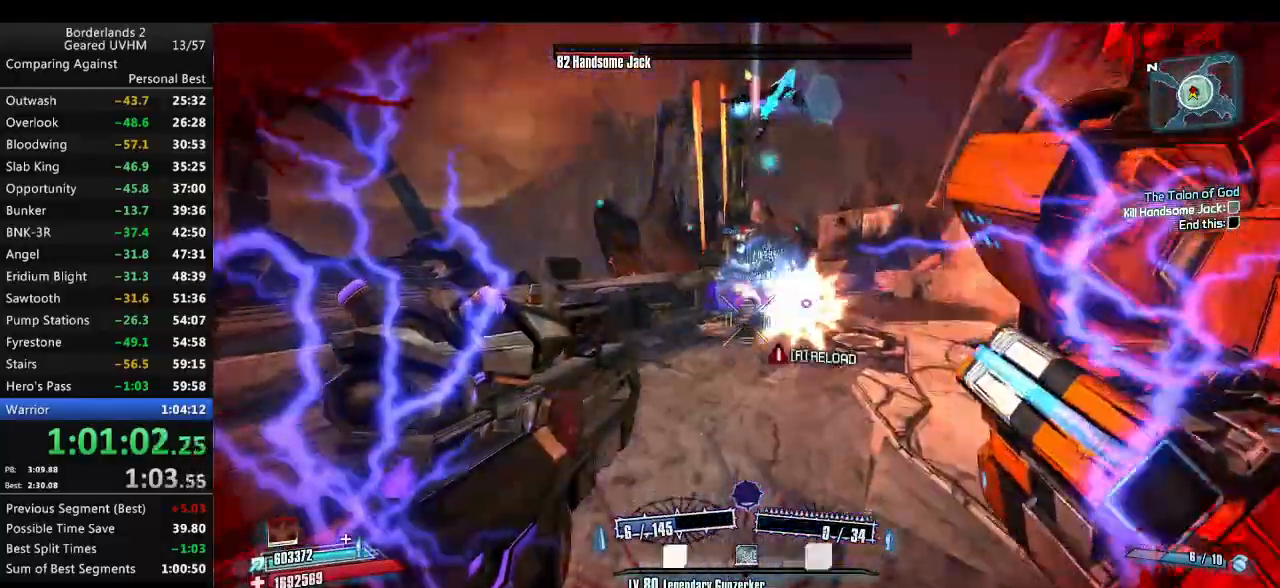
{"keys": [], "mouse": ["right"], "events": [[83, "mouse_left", "up"], [133, "mouse_right", "up"], [167, "mouse_left", "down"], [167, "mouse_right", "down"], [317, "mouse_left", "up"], [317, "mouse_right", "up"], [383, "mouse_left", "down"], [383, "mouse_right", "down"], [450, "d", "up"], [467, "w", "up"], [500, "mouse_left", "up"]]}
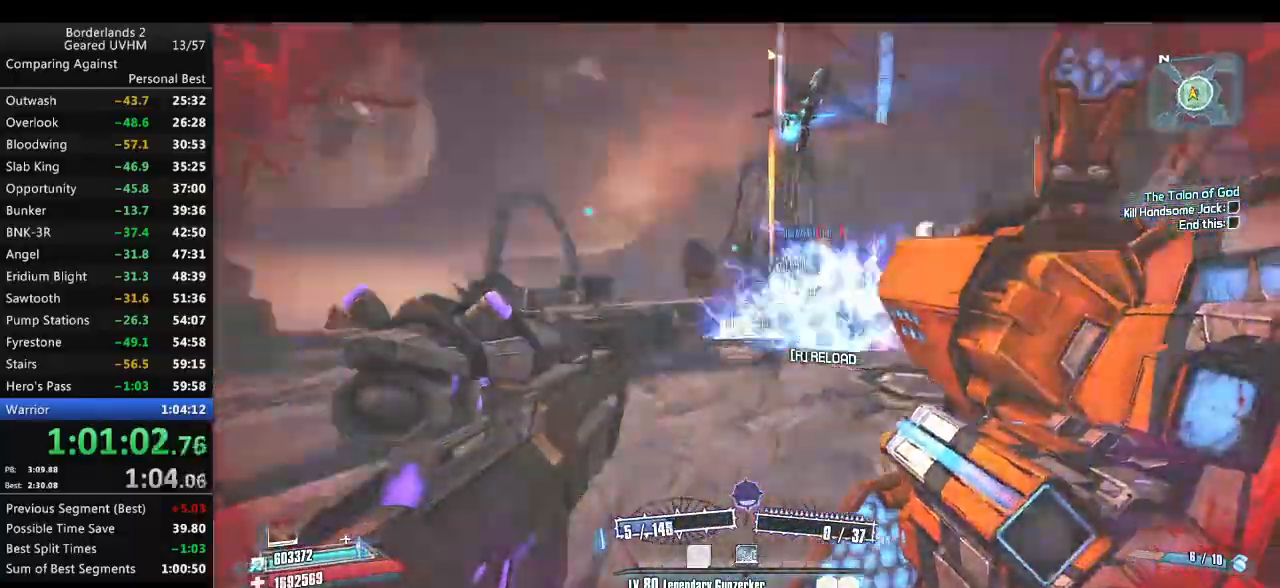
{"keys": ["s"], "mouse": [], "events": [[17, "mouse_right", "up"], [33, "r", "down"], [133, "r", "up"], [133, "s", "down"], [267, "r", "down"], [417, "r", "up"]]}
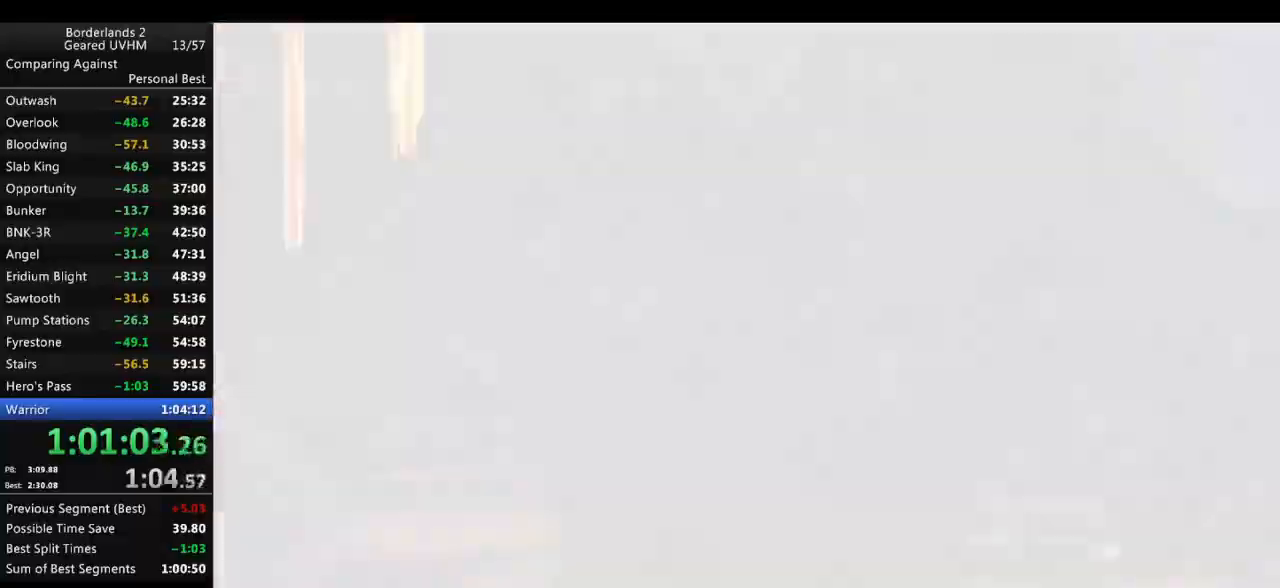
{"keys": [], "mouse": [], "events": [[317, "s", "up"]]}